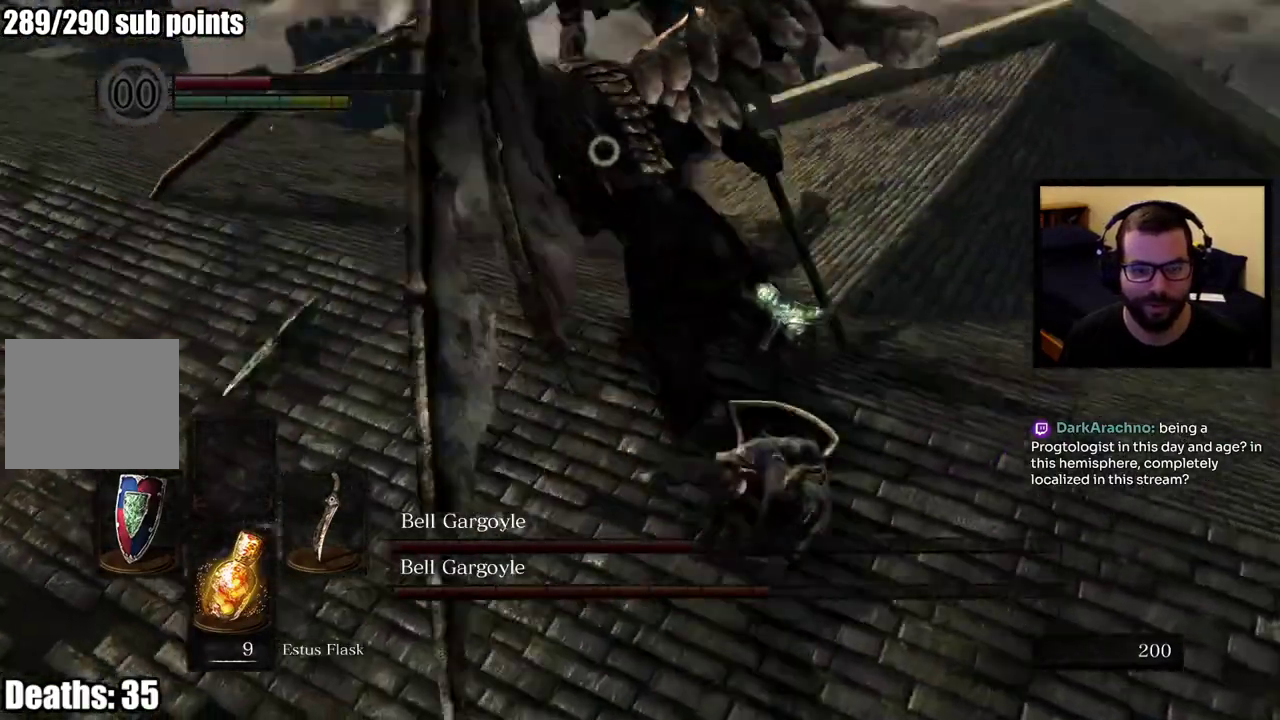
Gameplay with a controller (PlayStation layout); each line is a JSON object with the inputs held at the frame after it. "events" lists button and stick changes between this image and that frame as [ms after this image, input, new state], when the widget could be followed in between. This overlay highlights the sticks when they move; stick clicks (L3 R3) are not distinguishable.
{"buttons": [], "left_stick": "down-right", "right_stick": "center"}
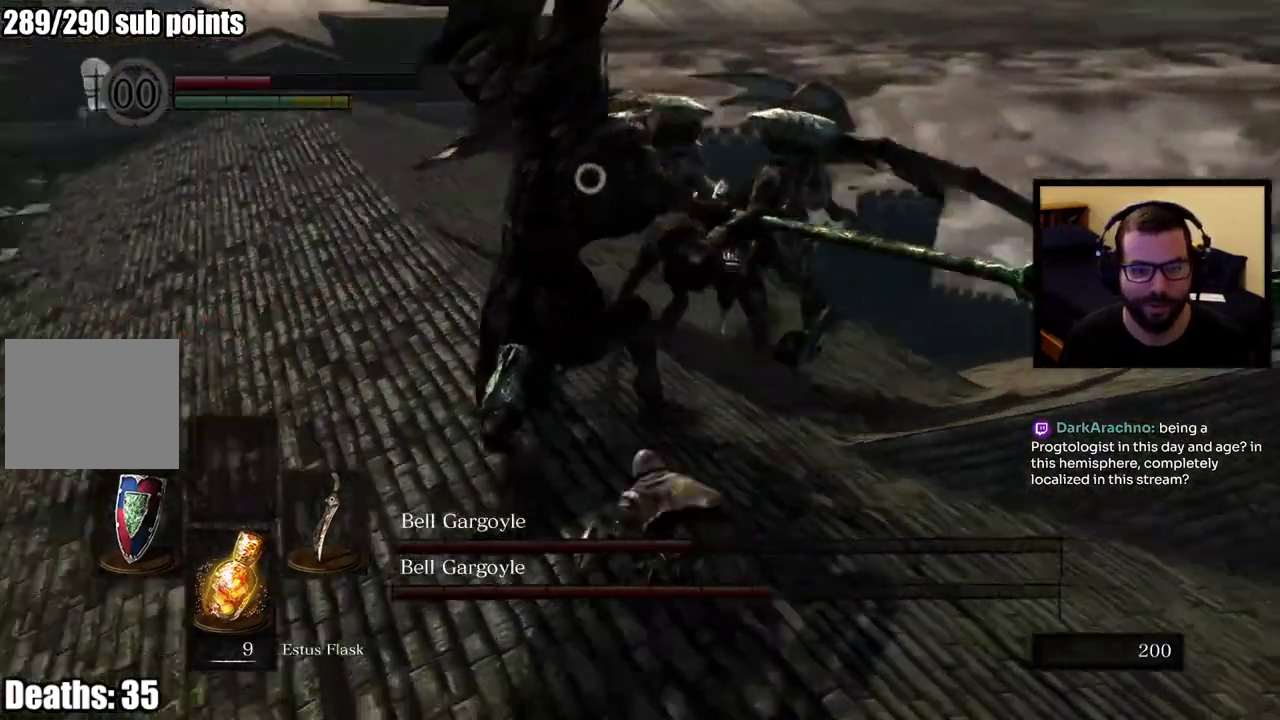
{"buttons": [], "left_stick": "down-right", "right_stick": "center", "events": [[183, "CIRCLE", "down"], [367, "CIRCLE", "up"]]}
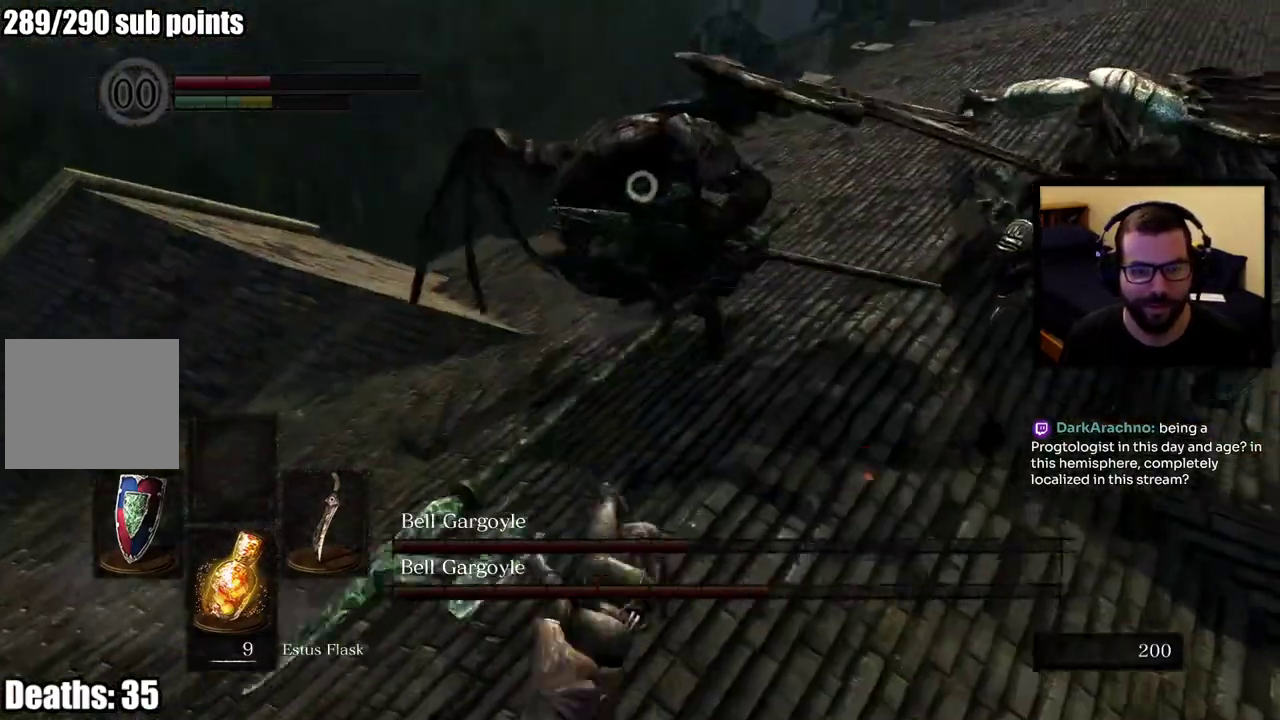
{"buttons": [], "left_stick": "down", "right_stick": "center", "events": [[67, "left_stick", "down"], [383, "SQUARE", "down"], [483, "SQUARE", "up"]]}
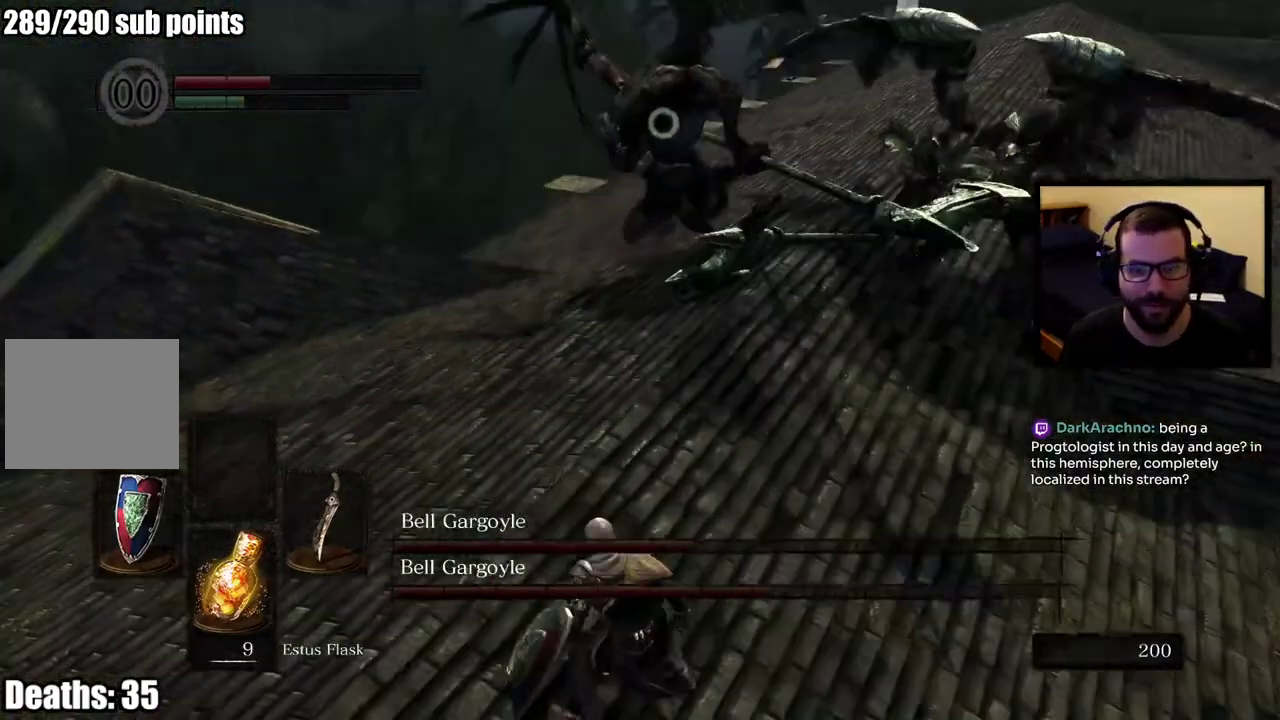
{"buttons": [], "left_stick": "down", "right_stick": "center", "events": [[33, "SQUARE", "down"], [117, "SQUARE", "up"], [167, "SQUARE", "down"], [267, "SQUARE", "up"]]}
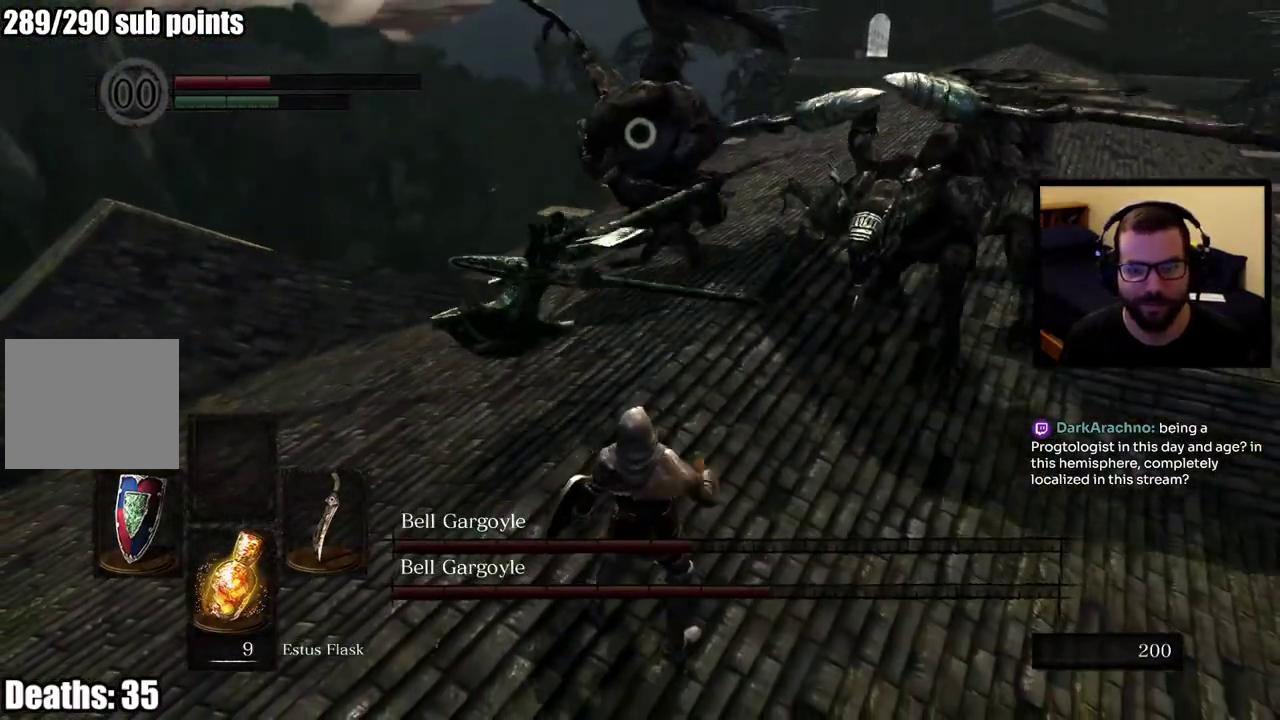
{"buttons": [], "left_stick": "left", "right_stick": "center", "events": [[133, "left_stick", "down-left"], [200, "left_stick", "up-right"], [367, "left_stick", "left"]]}
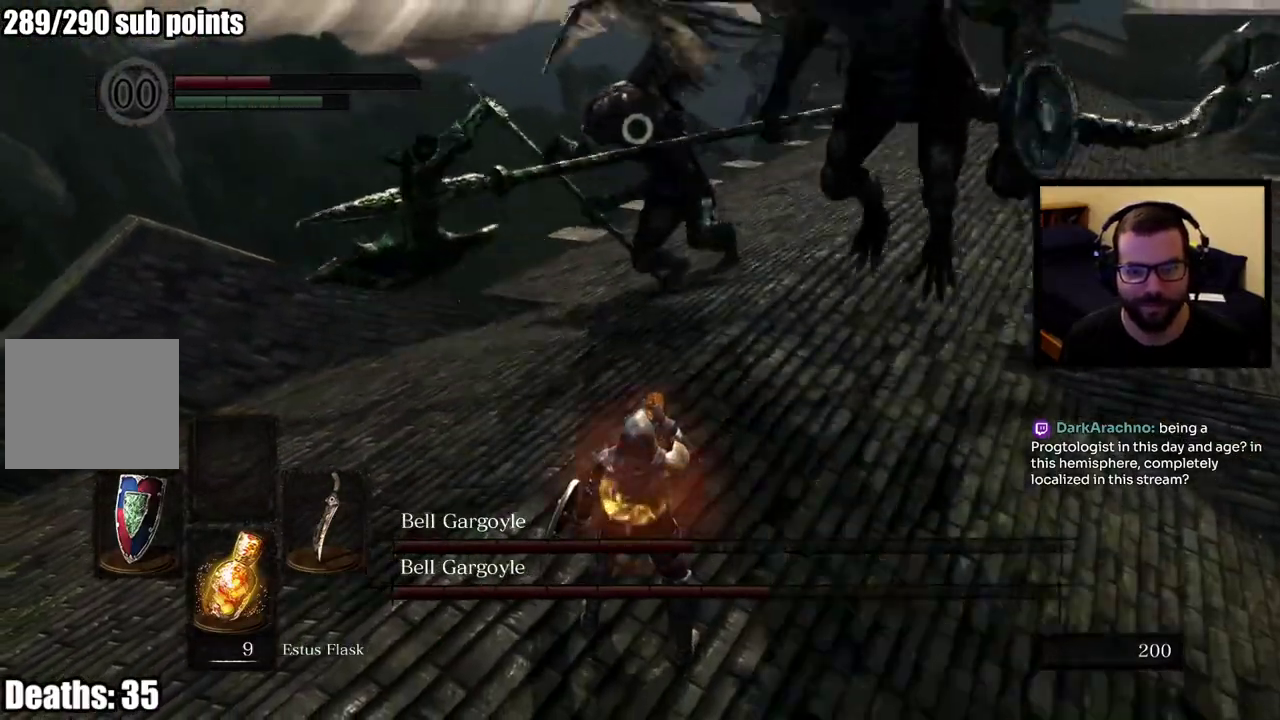
{"buttons": [], "left_stick": "up-right", "right_stick": "center", "events": [[317, "left_stick", "right"], [500, "left_stick", "up-right"]]}
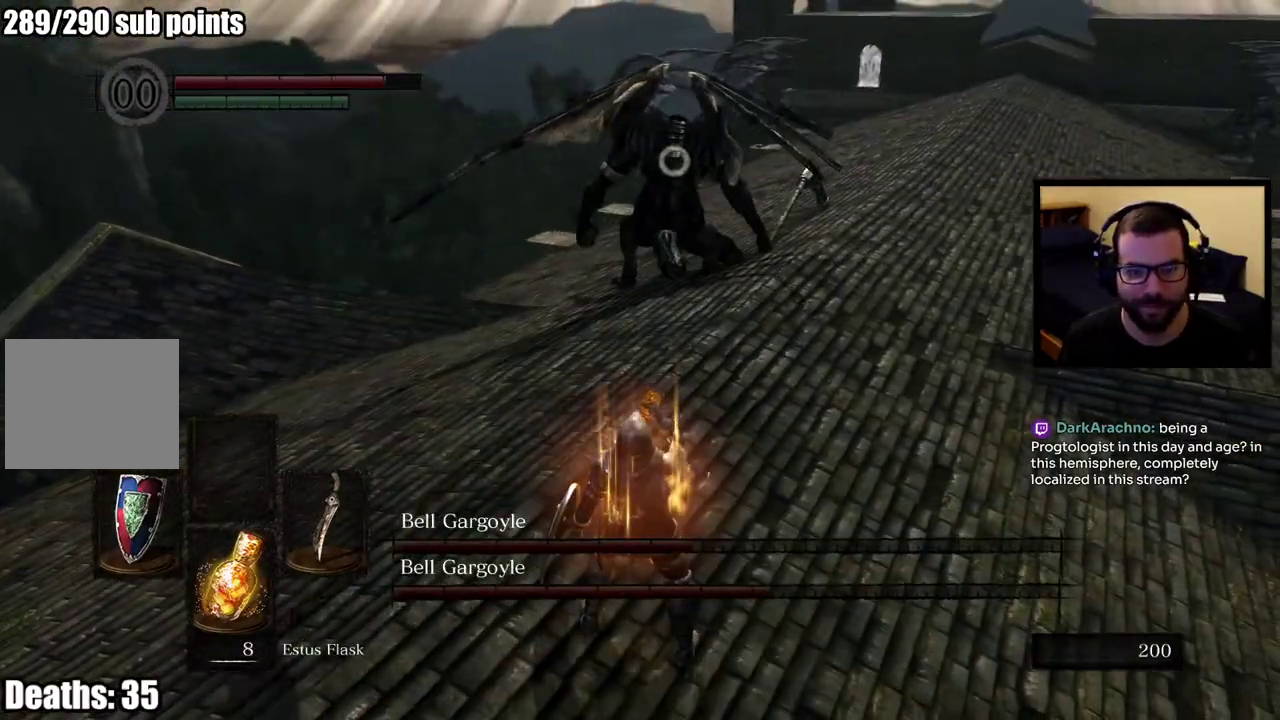
{"buttons": [], "left_stick": "up-right", "right_stick": "center"}
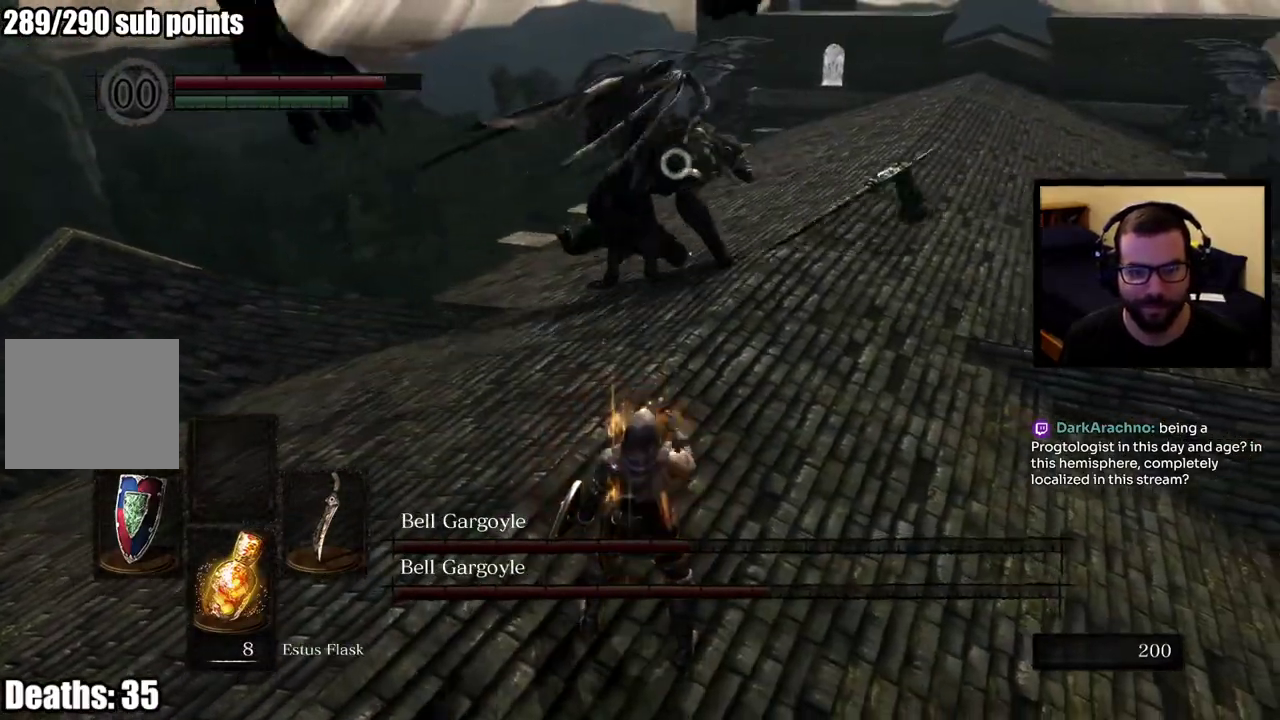
{"buttons": [], "left_stick": "up-right", "right_stick": "center"}
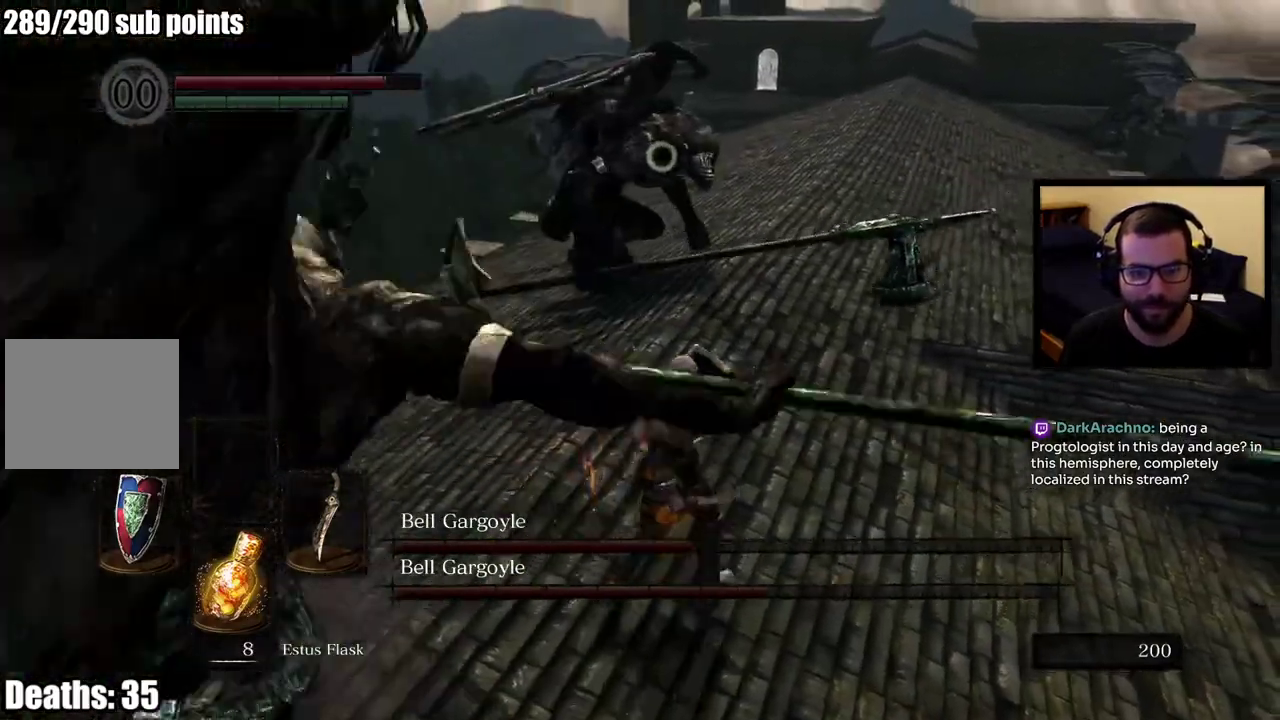
{"buttons": [], "left_stick": "up-right", "right_stick": "center"}
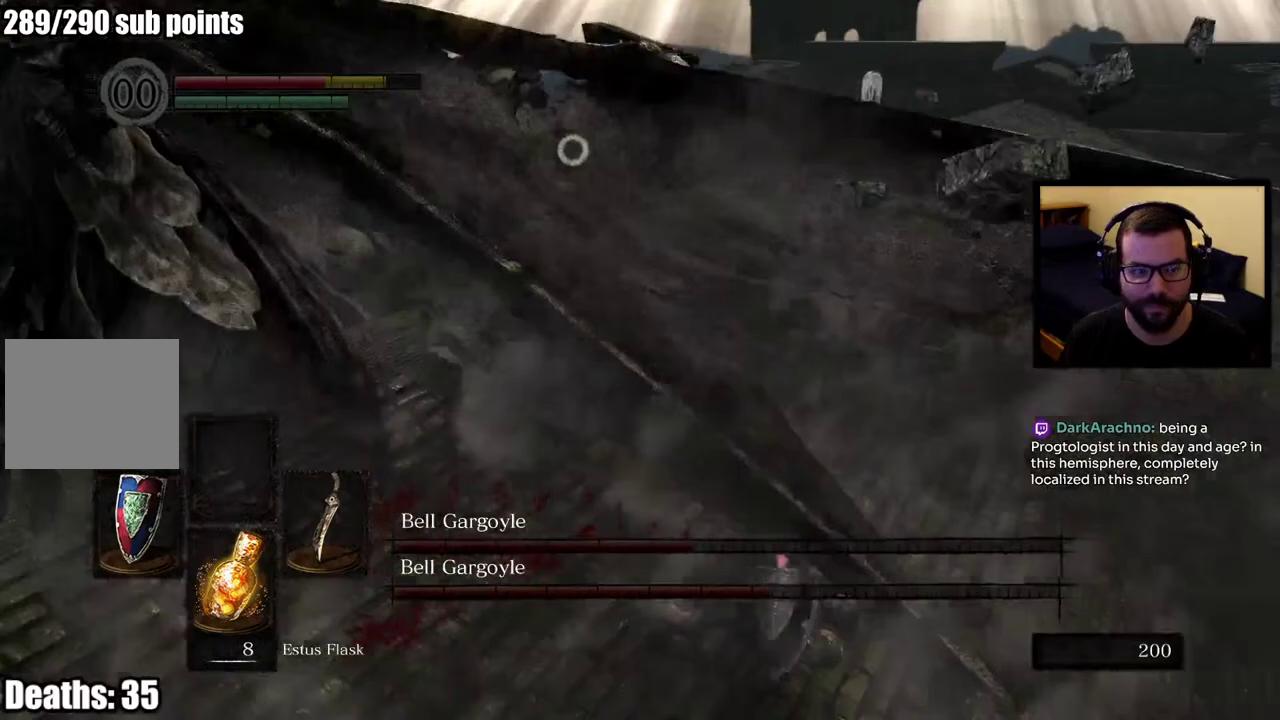
{"buttons": [], "left_stick": "up", "right_stick": "center", "events": [[283, "left_stick", "up"], [450, "left_stick", "up-left"], [500, "left_stick", "up"]]}
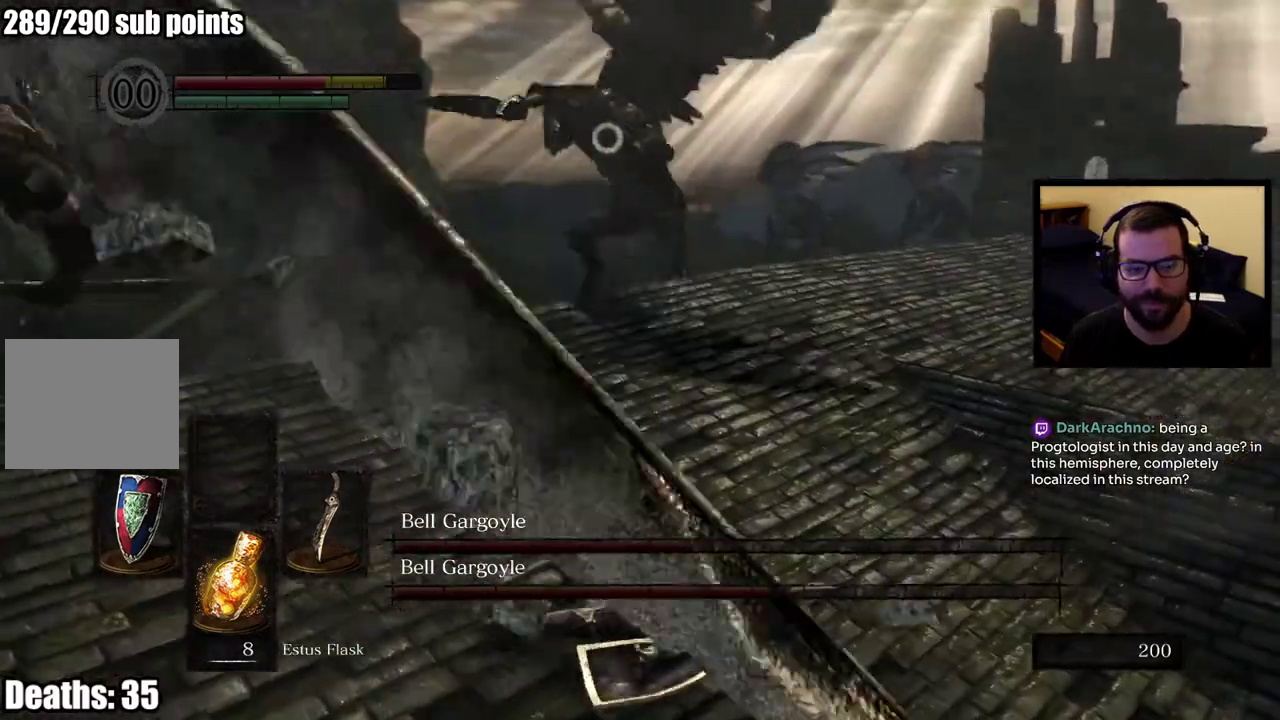
{"buttons": [], "left_stick": "up-right", "right_stick": "center", "events": [[100, "left_stick", "up-right"]]}
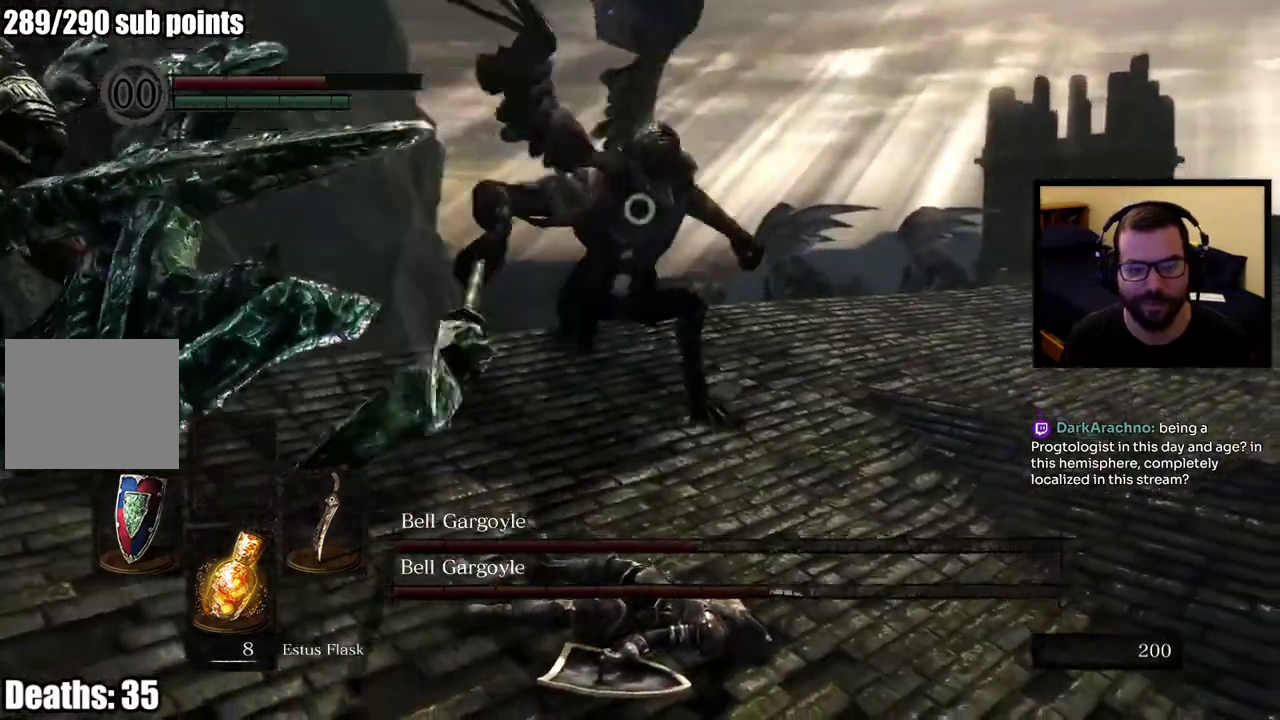
{"buttons": [], "left_stick": "up-right", "right_stick": "center"}
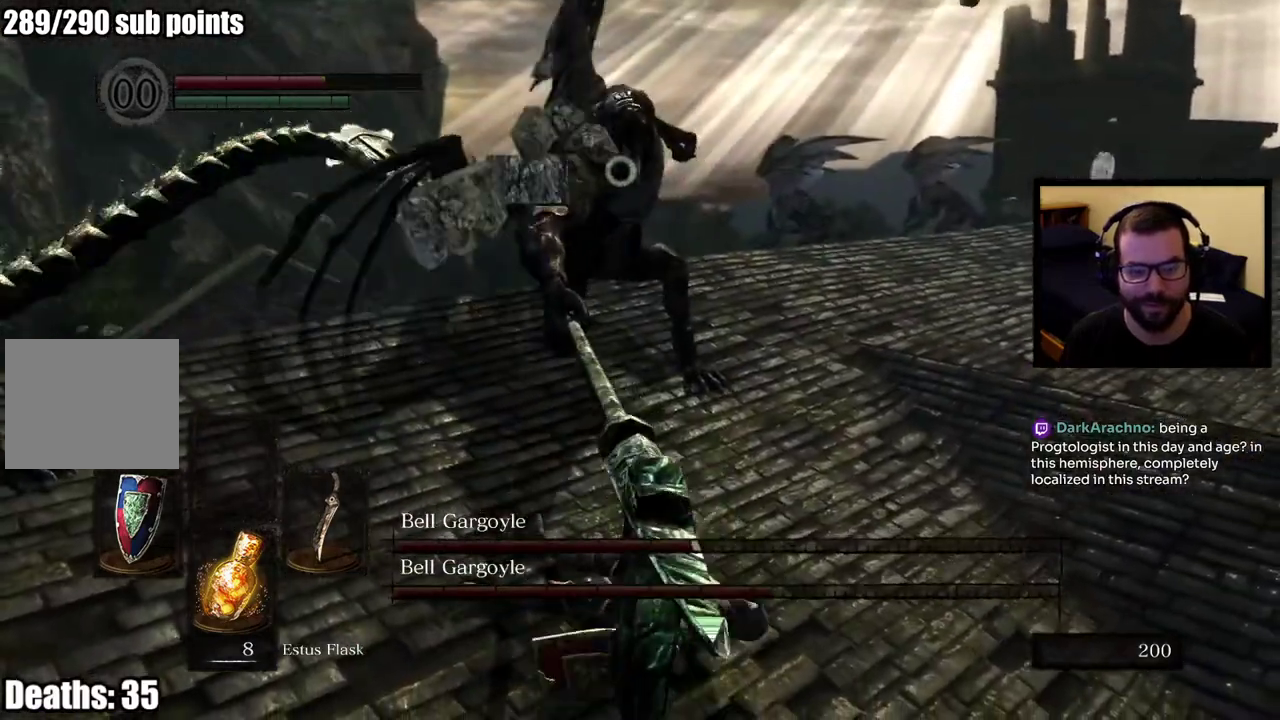
{"buttons": [], "left_stick": "up-right", "right_stick": "center"}
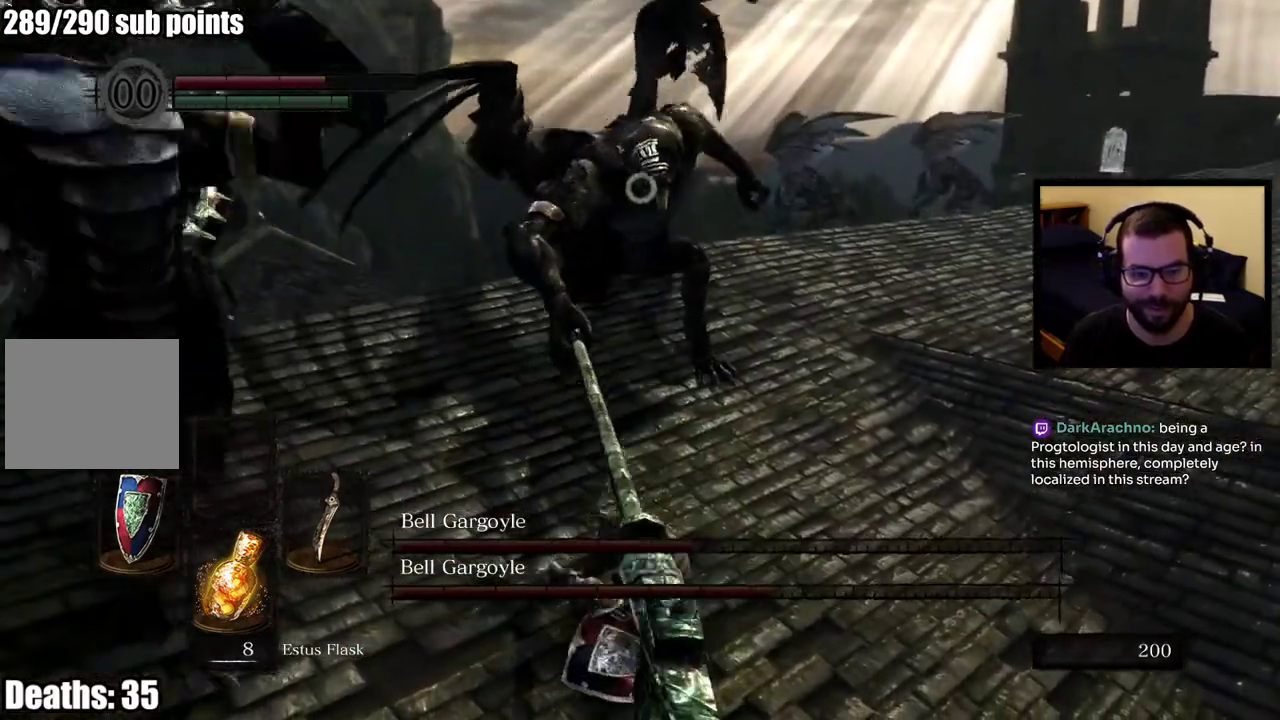
{"buttons": [], "left_stick": "right", "right_stick": "center"}
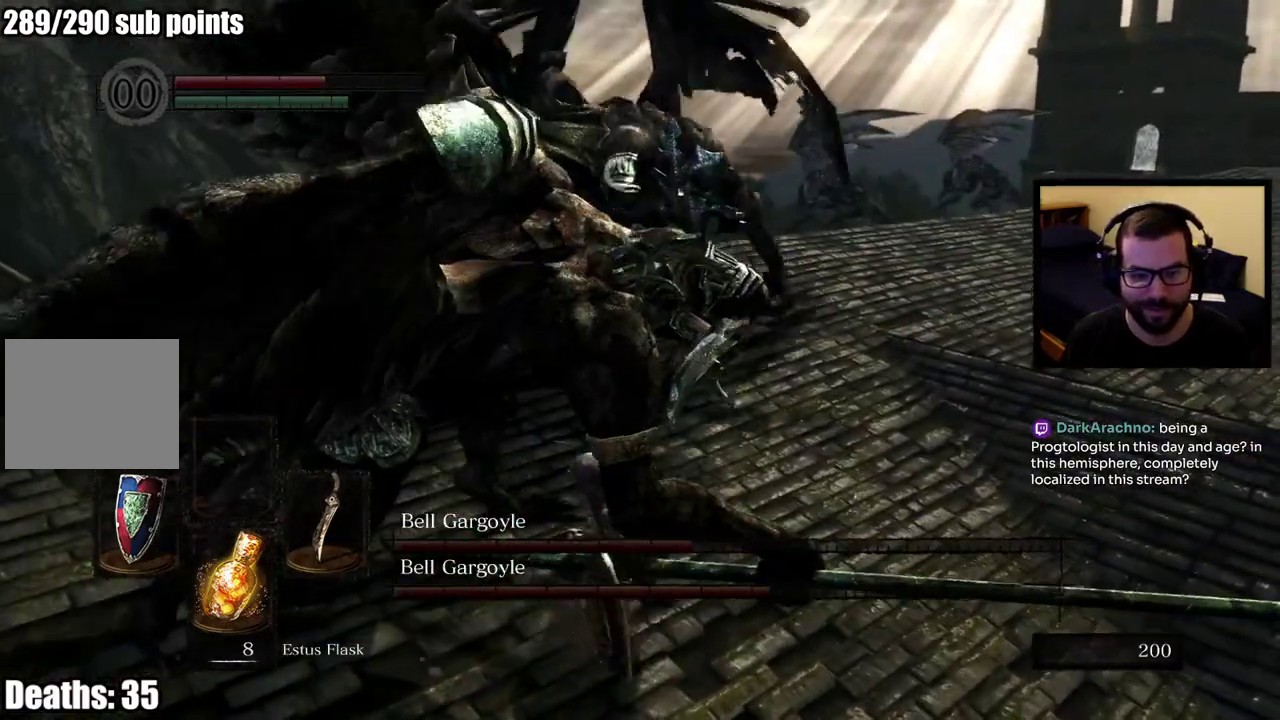
{"buttons": [], "left_stick": "up-right", "right_stick": "center", "events": [[233, "left_stick", "down-left"], [433, "left_stick", "up-right"]]}
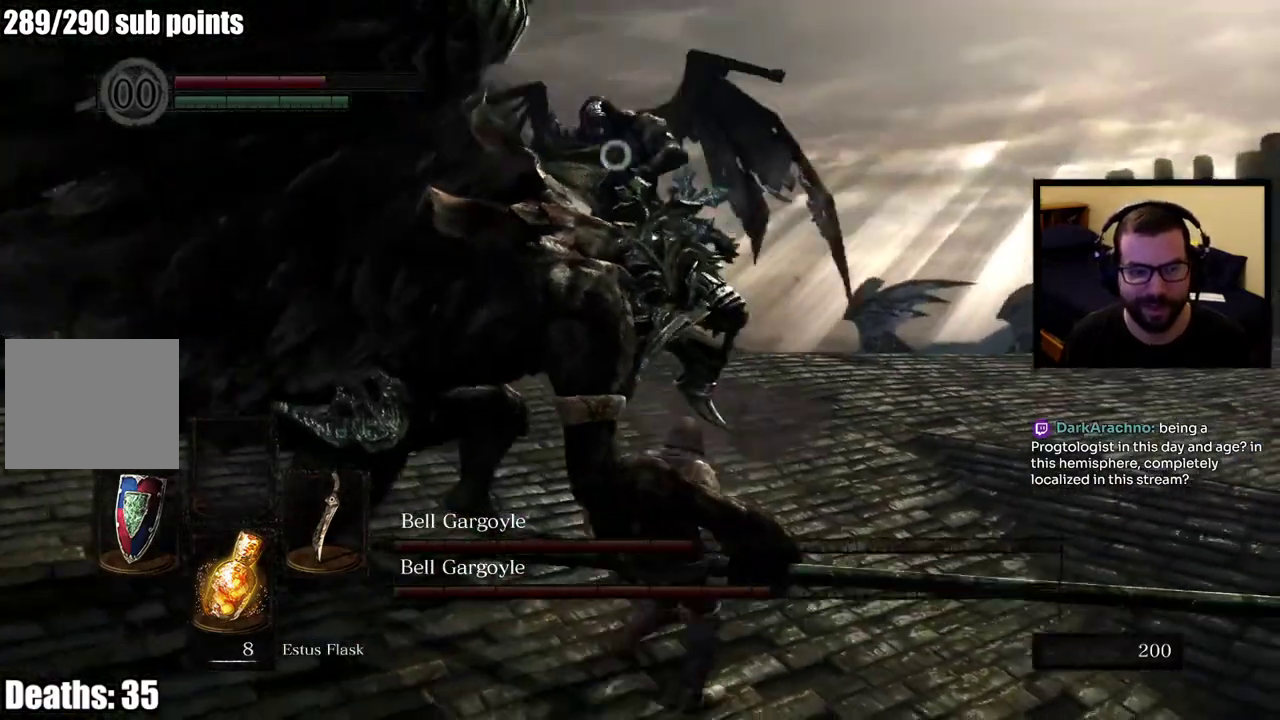
{"buttons": [], "left_stick": "up-right", "right_stick": "center"}
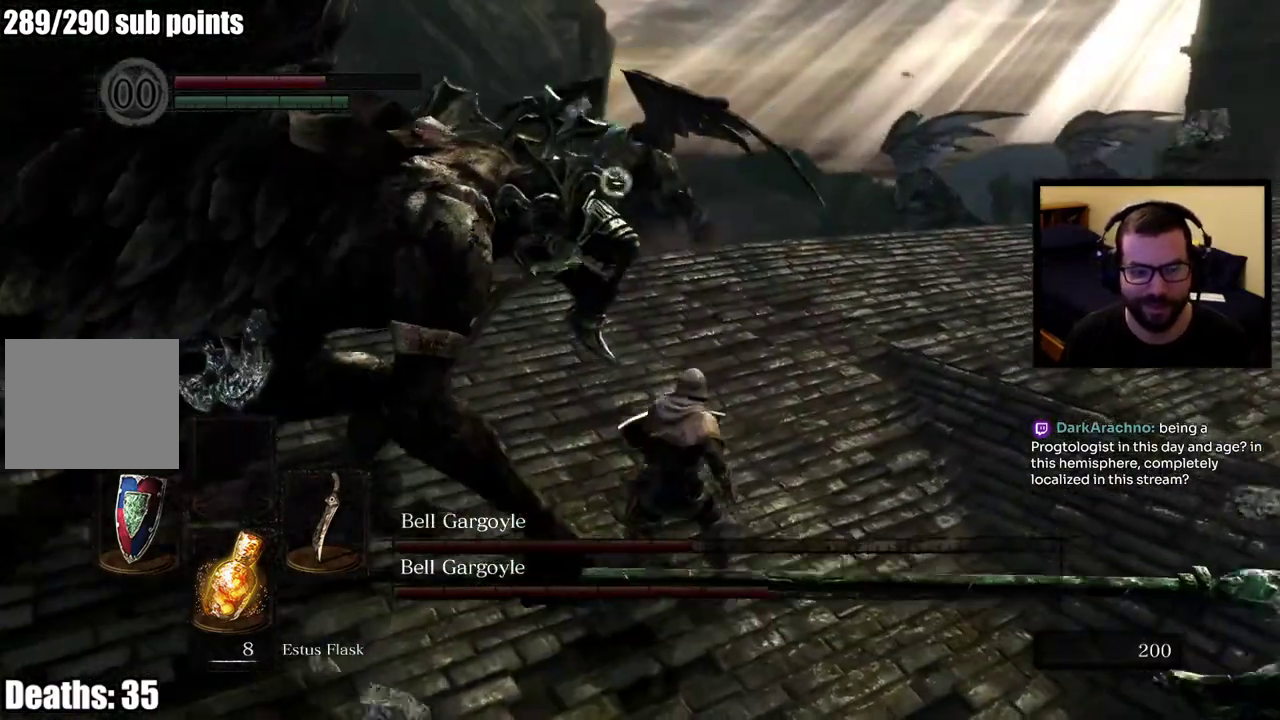
{"buttons": [], "left_stick": "up-right", "right_stick": "center"}
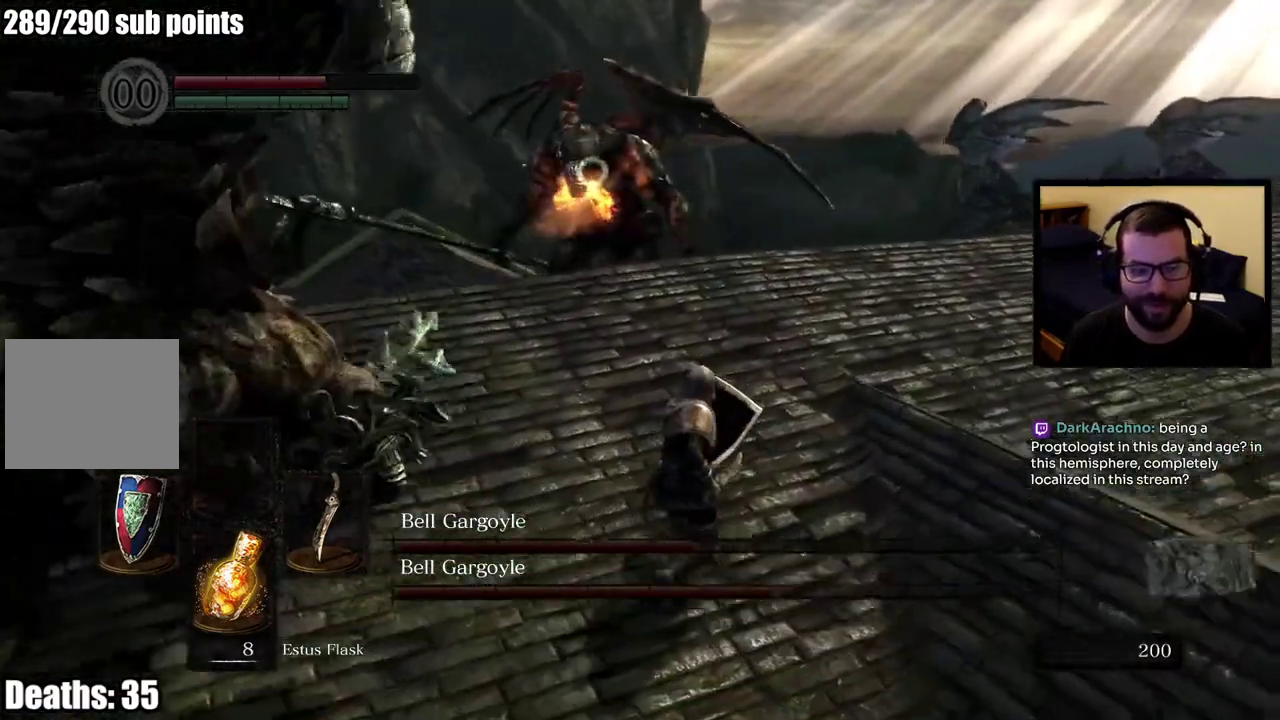
{"buttons": [], "left_stick": "up-right", "right_stick": "center"}
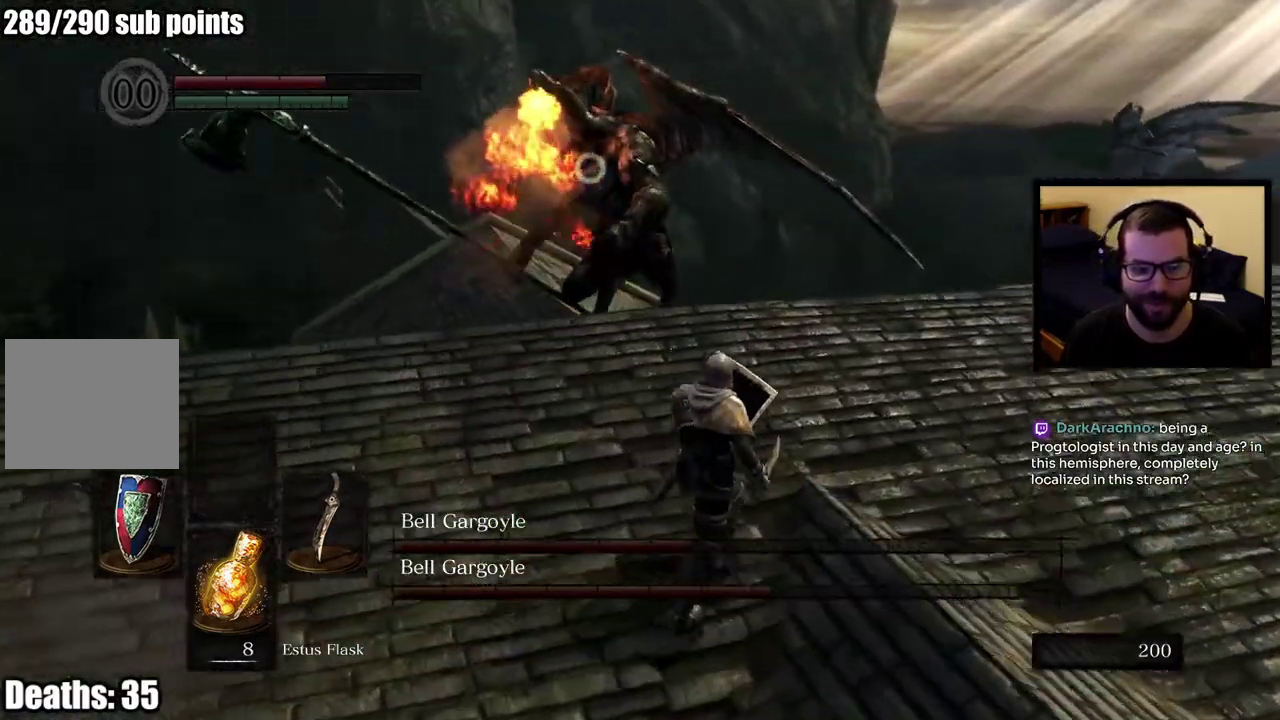
{"buttons": [], "left_stick": "up-right", "right_stick": "center"}
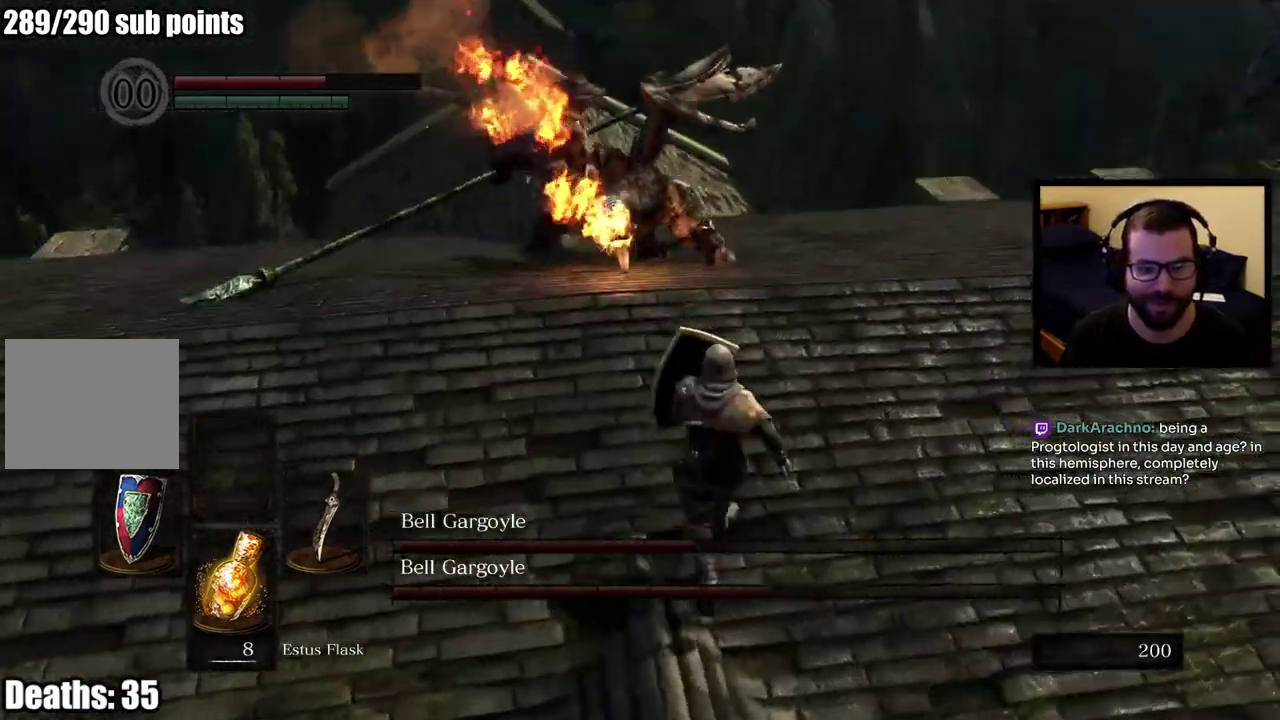
{"buttons": [], "left_stick": "right", "right_stick": "center", "events": [[167, "left_stick", "right"]]}
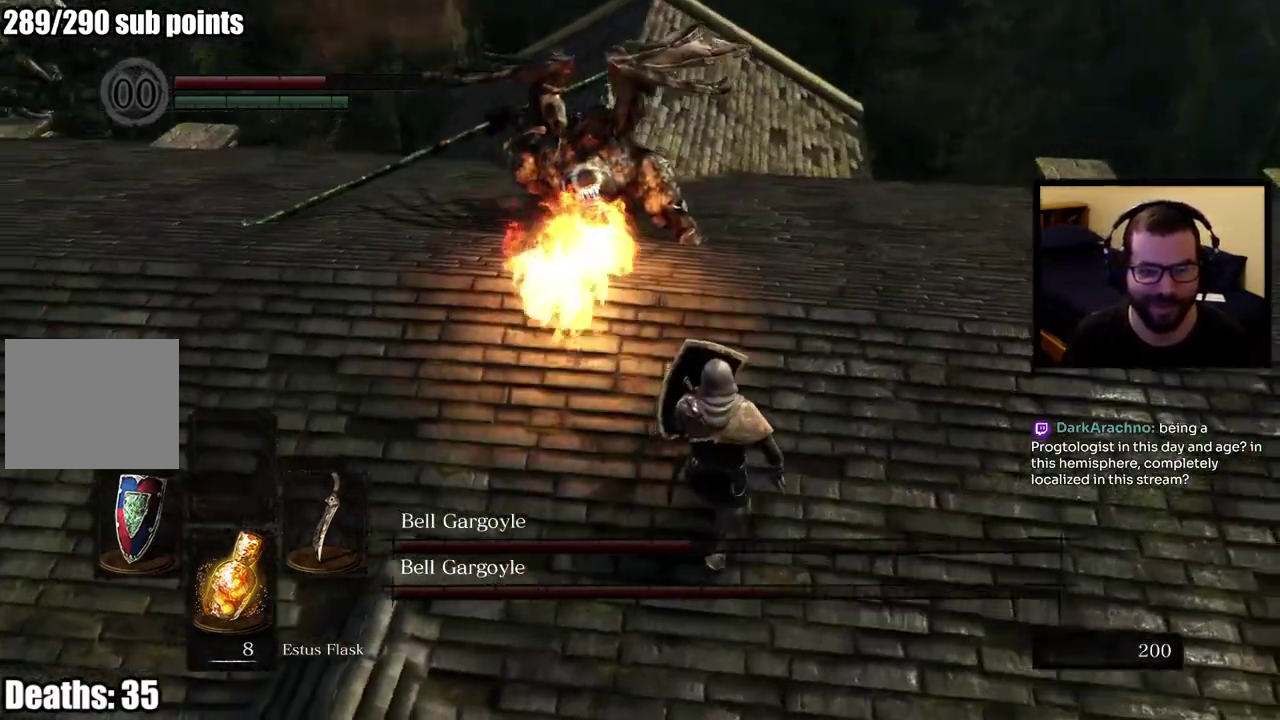
{"buttons": [], "left_stick": "up-right", "right_stick": "center", "events": [[183, "left_stick", "up-right"]]}
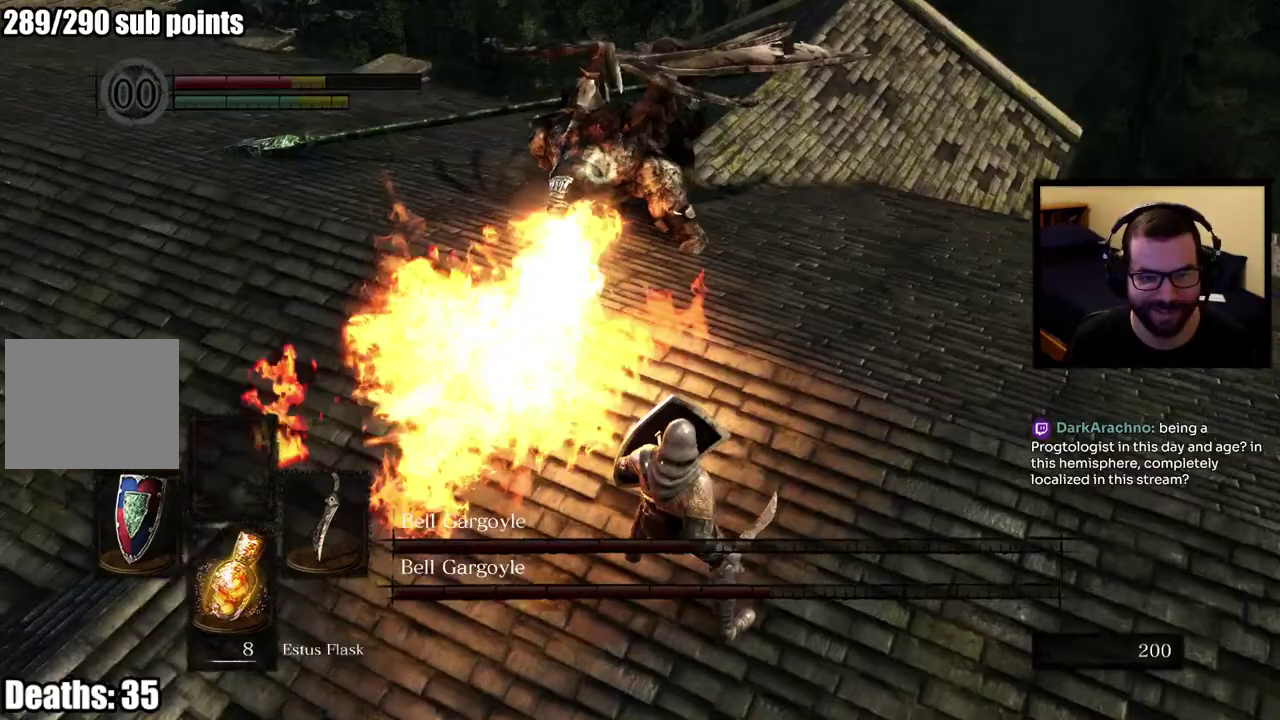
{"buttons": [], "left_stick": "right", "right_stick": "center", "events": [[183, "left_stick", "right"]]}
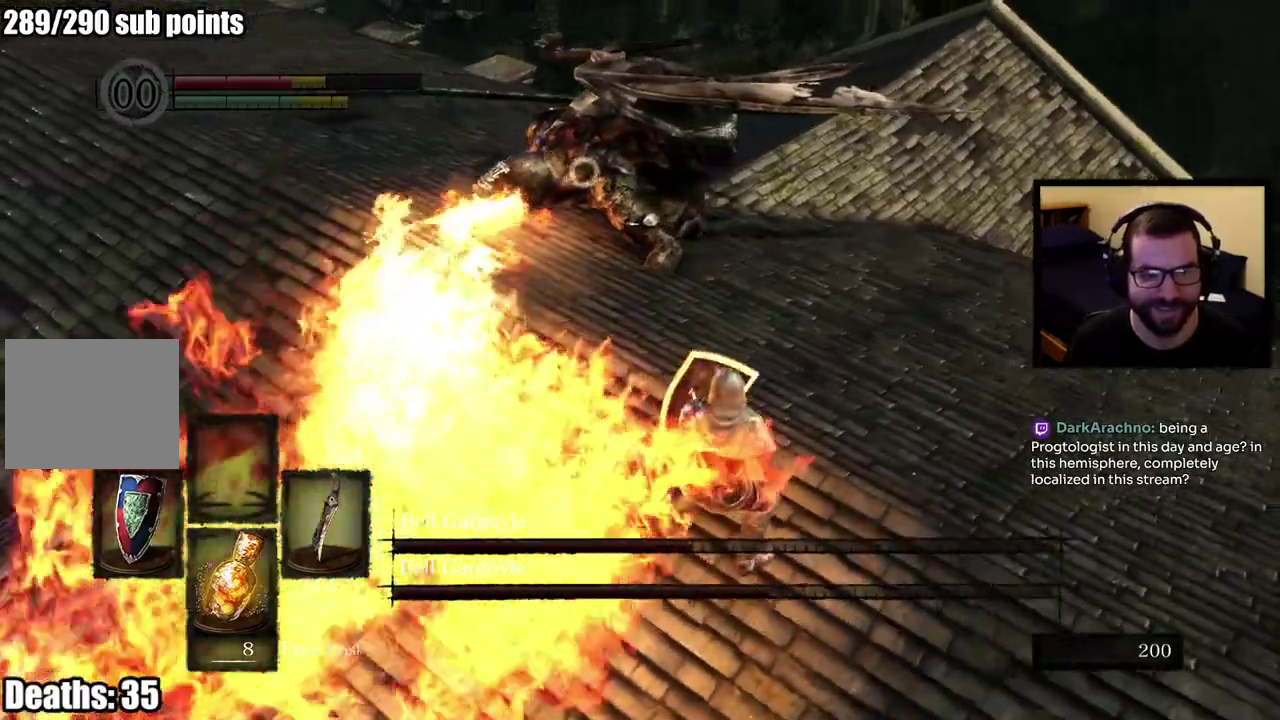
{"buttons": [], "left_stick": "up-right", "right_stick": "center", "events": [[333, "left_stick", "up-right"]]}
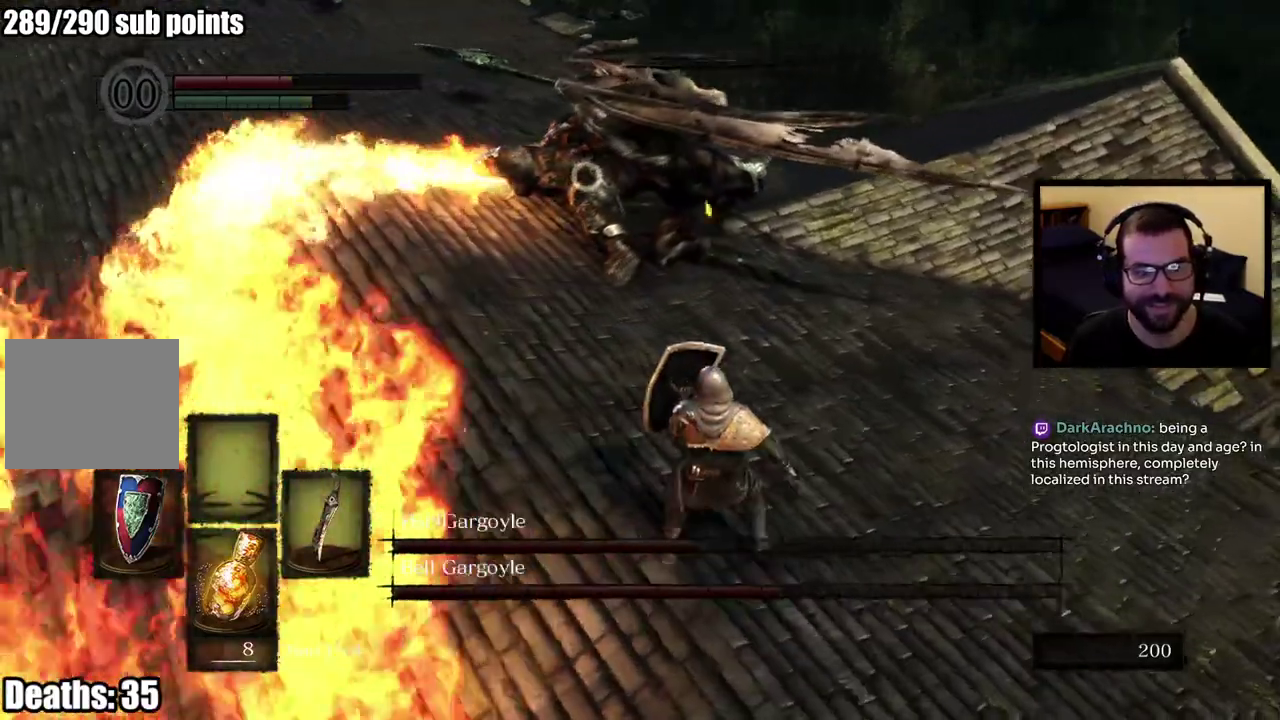
{"buttons": ["SQUARE"], "left_stick": "right", "right_stick": "center", "events": [[100, "left_stick", "right"], [317, "SQUARE", "down"], [383, "SQUARE", "up"], [450, "SQUARE", "down"]]}
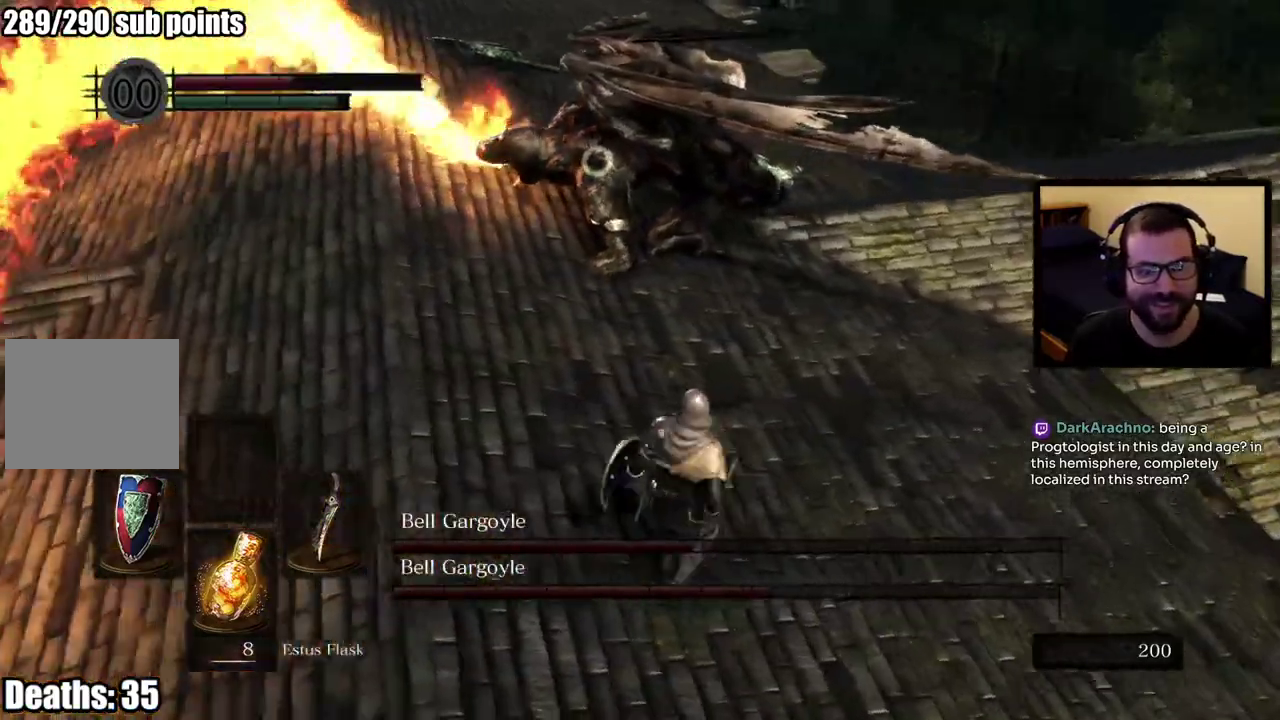
{"buttons": [], "left_stick": "down-right", "right_stick": "center", "events": [[67, "SQUARE", "up"], [250, "left_stick", "center"], [400, "left_stick", "down-right"]]}
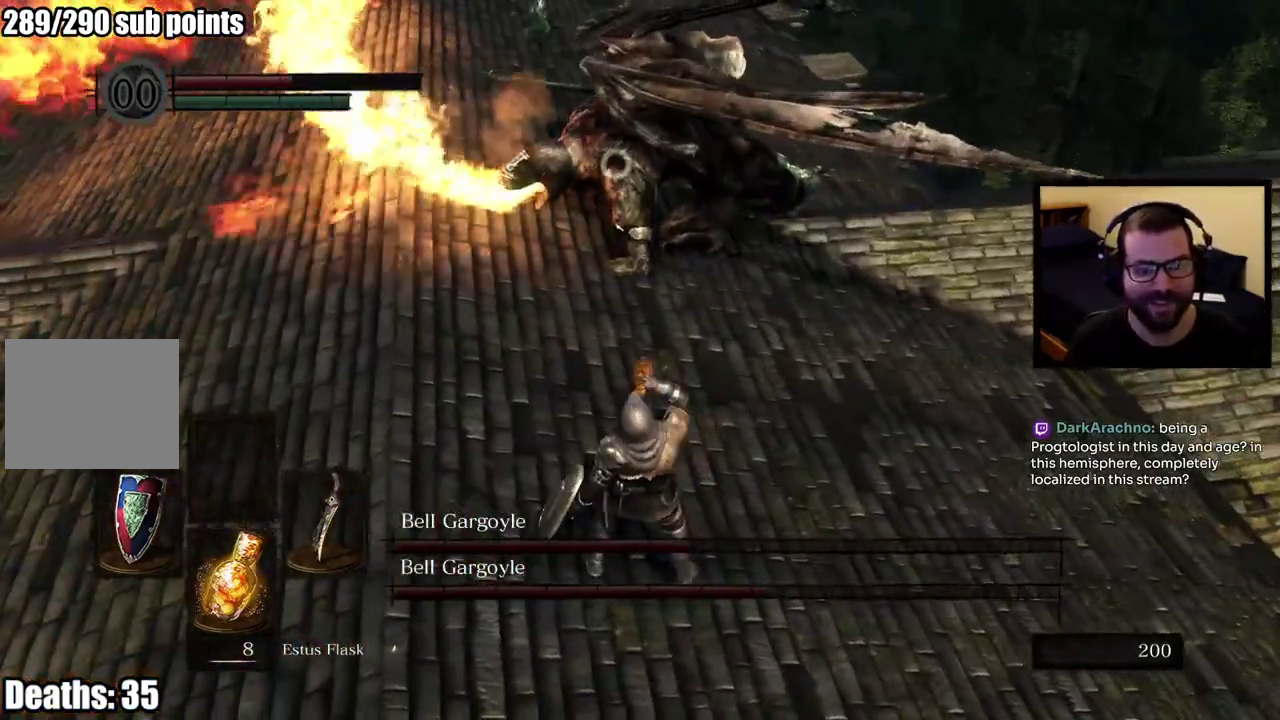
{"buttons": [], "left_stick": "down-right", "right_stick": "center", "events": [[300, "left_stick", "right"], [450, "left_stick", "down-right"]]}
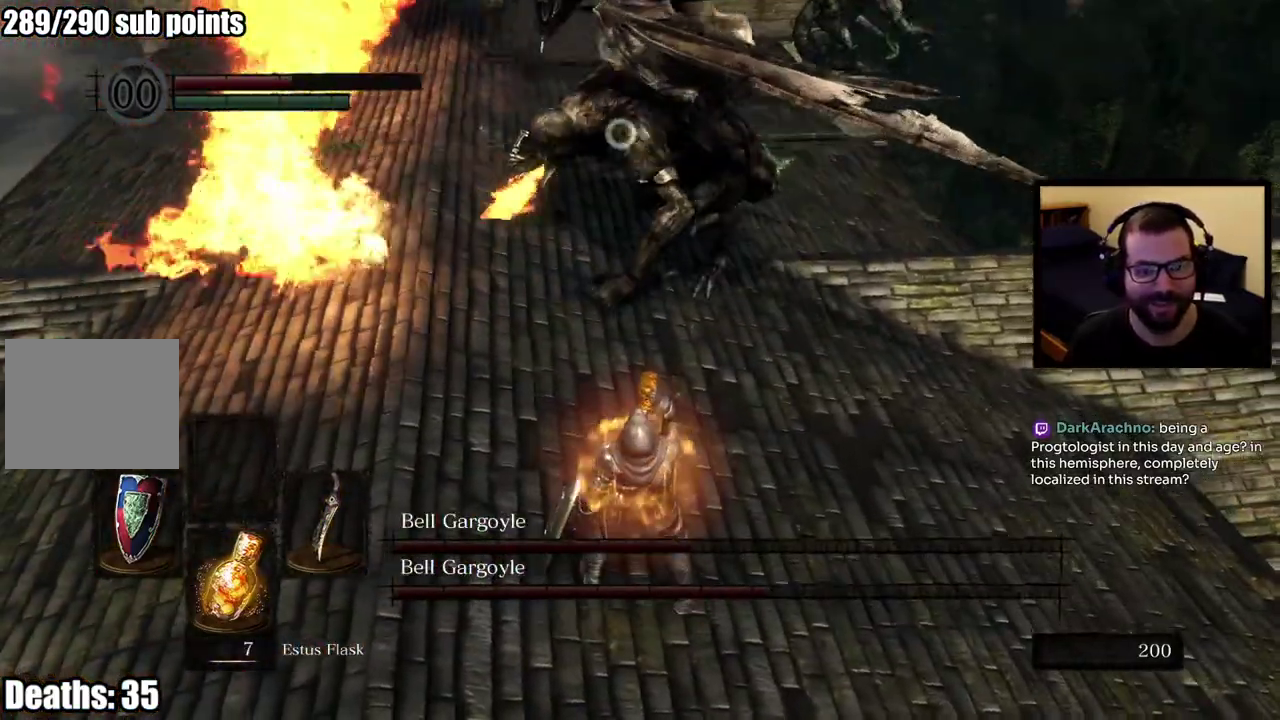
{"buttons": [], "left_stick": "down-right", "right_stick": "center"}
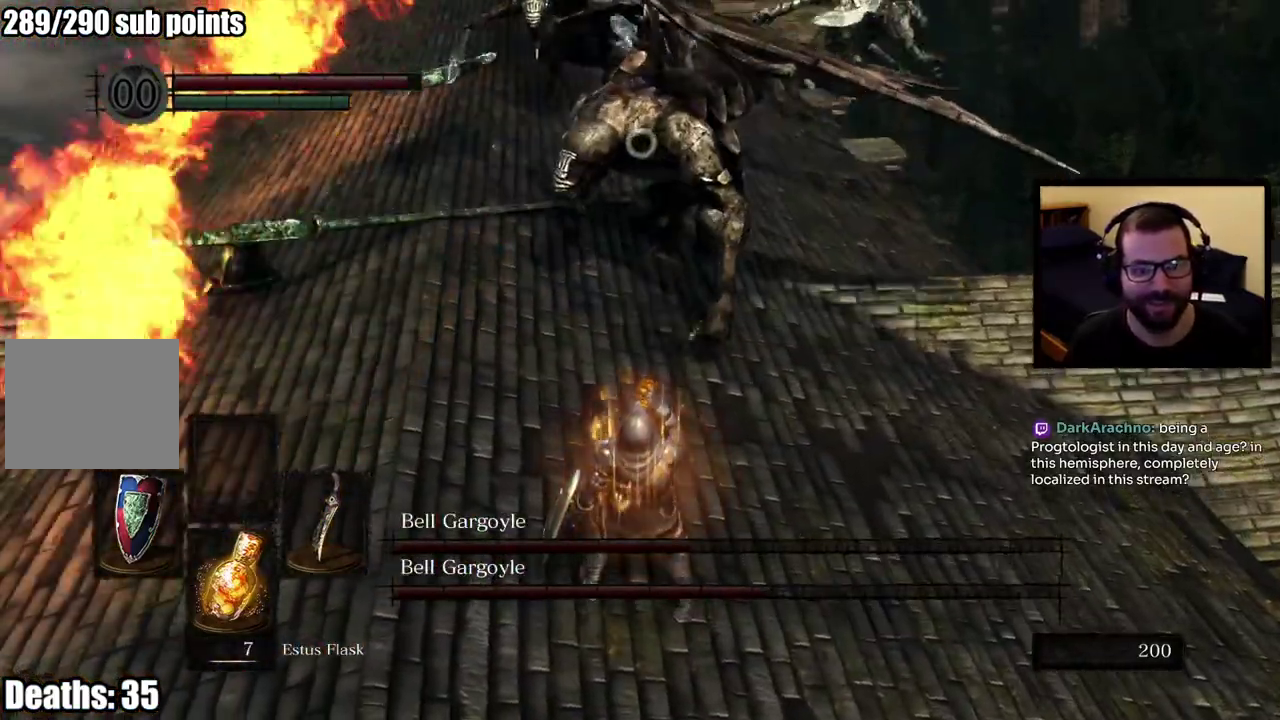
{"buttons": [], "left_stick": "down-right", "right_stick": "center", "events": [[83, "right_stick", "left"], [183, "right_stick", "center"]]}
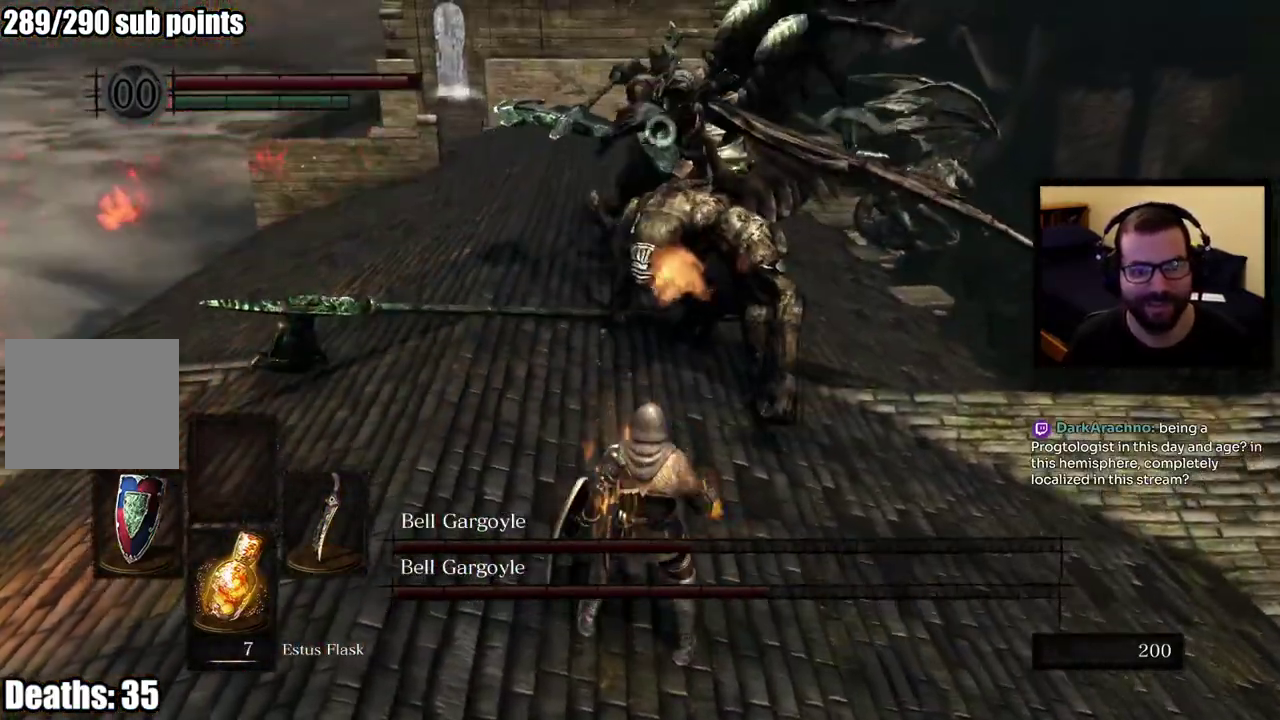
{"buttons": [], "left_stick": "down-right", "right_stick": "center", "events": [[217, "CIRCLE", "down"], [283, "CIRCLE", "up"]]}